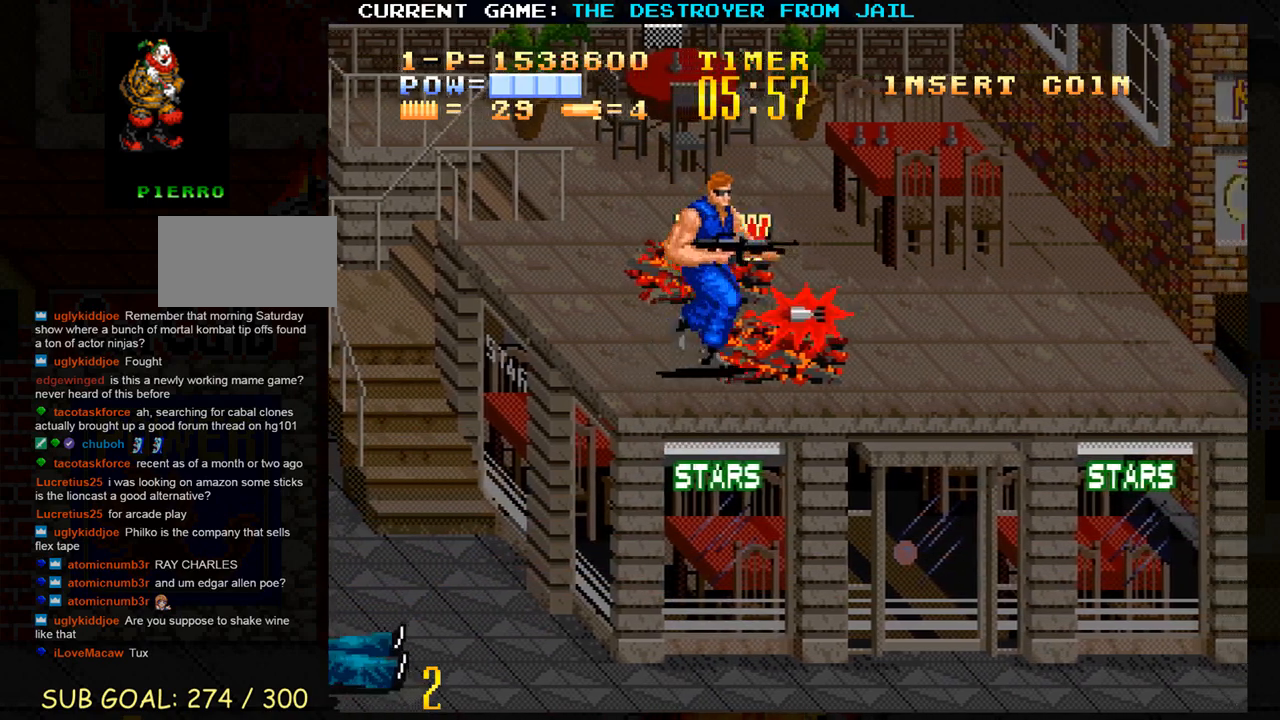
Gameplay with a controller (arcade stick); each line is a JSON object with the inputs held at the frame after it. "events" lists button and stick changes between this image and that frame as [ms after this image, input, new state], when the widget could be followed in between. Not read: L3 R3.
{"buttons": [], "left_stick": "up", "events": [[267, "left_stick", "up"]]}
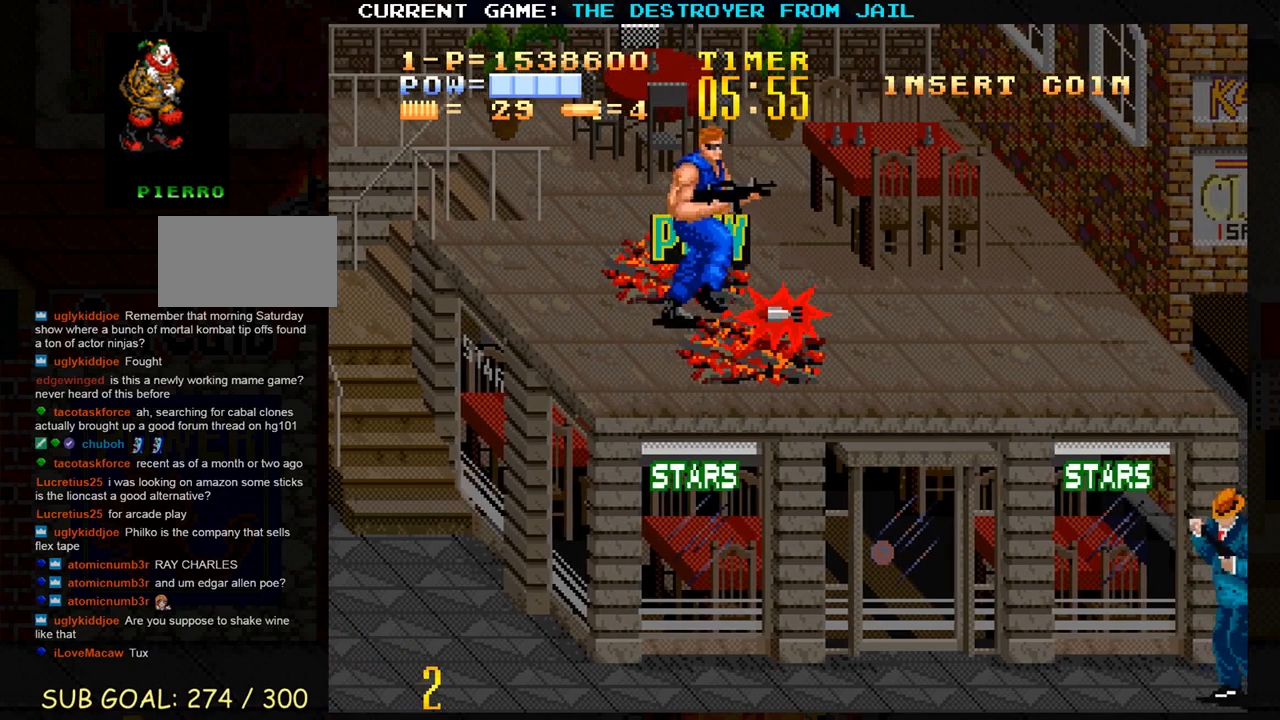
{"buttons": [], "left_stick": "down", "events": [[333, "left_stick", "center"], [383, "left_stick", "down"]]}
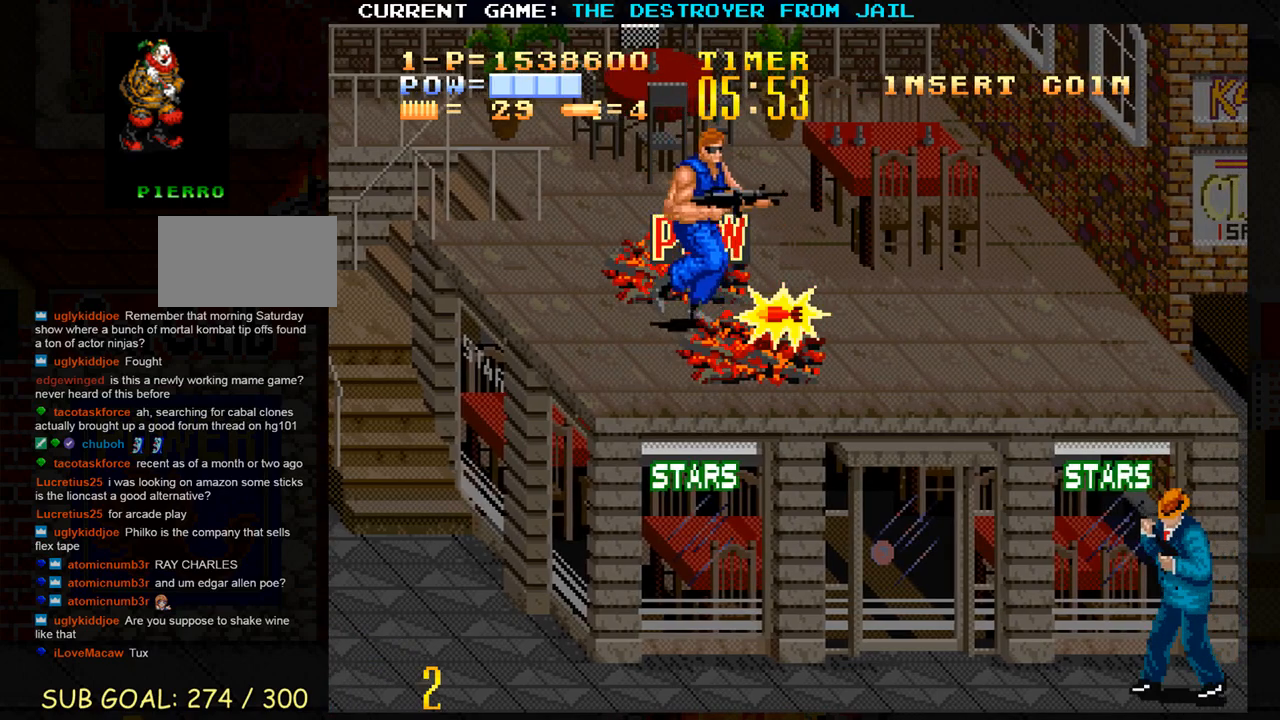
{"buttons": [], "left_stick": "up"}
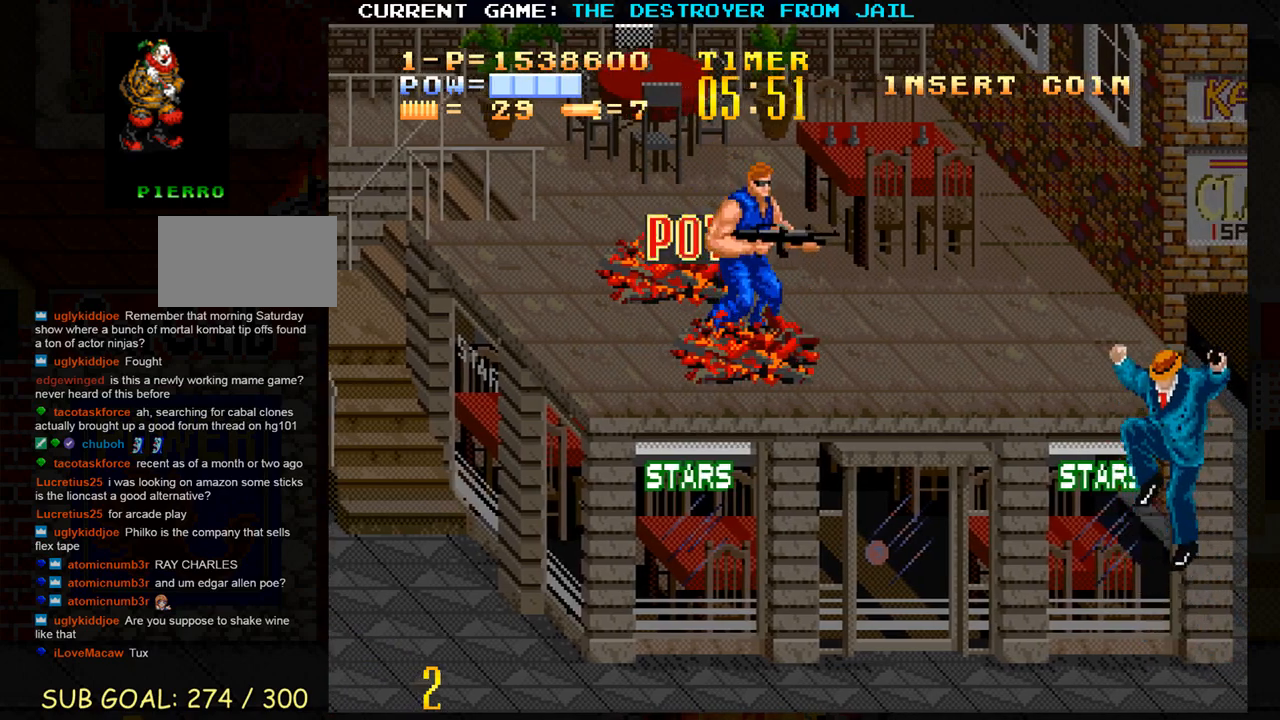
{"buttons": [], "left_stick": "up-left", "events": [[50, "left_stick", "up-left"]]}
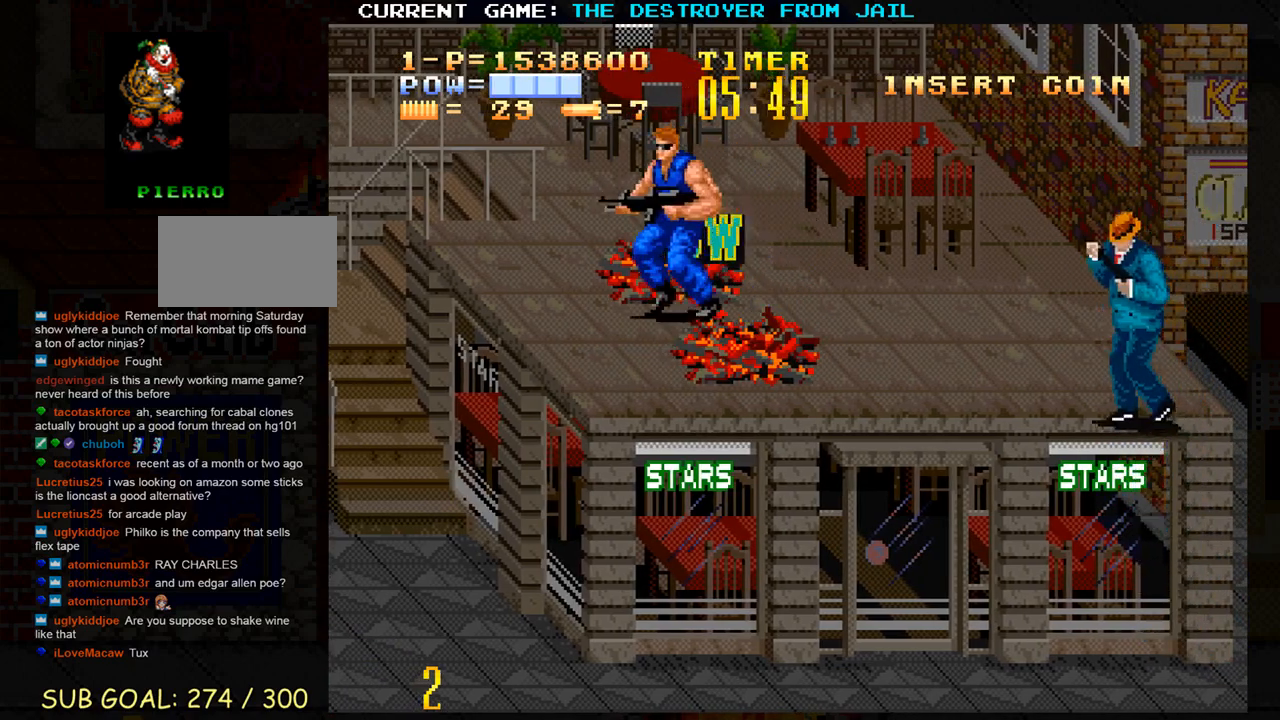
{"buttons": [], "left_stick": "right", "events": [[183, "left_stick", "up-right"], [383, "left_stick", "right"]]}
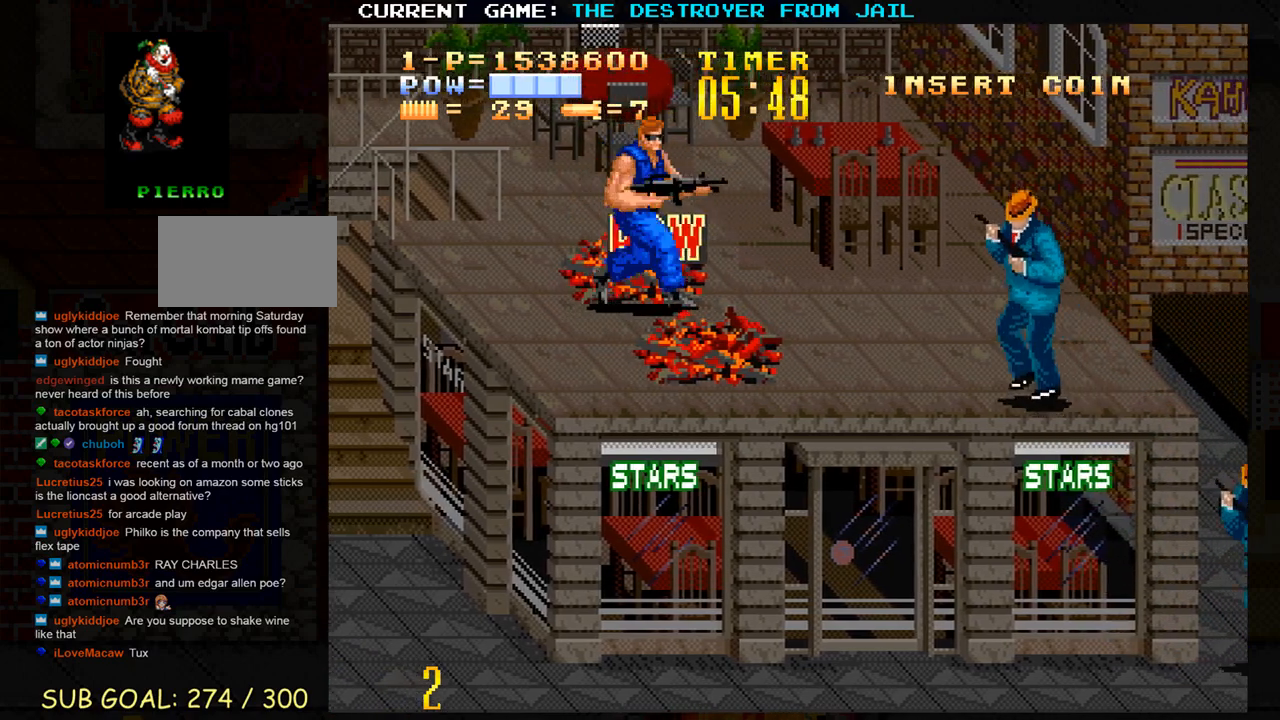
{"buttons": [], "left_stick": "left", "events": [[50, "left_stick", "center"], [100, "left_stick", "left"]]}
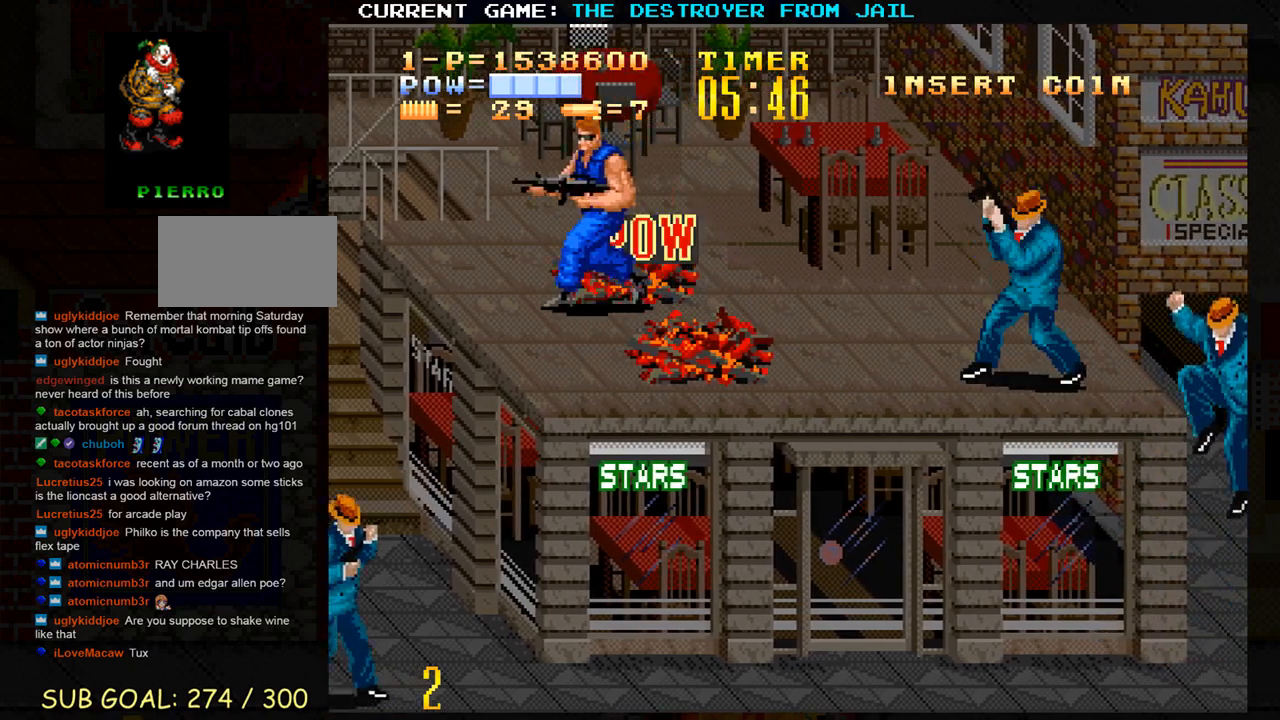
{"buttons": [], "left_stick": "up", "events": [[183, "left_stick", "right"], [267, "left_stick", "down"], [333, "left_stick", "center"], [400, "left_stick", "up"]]}
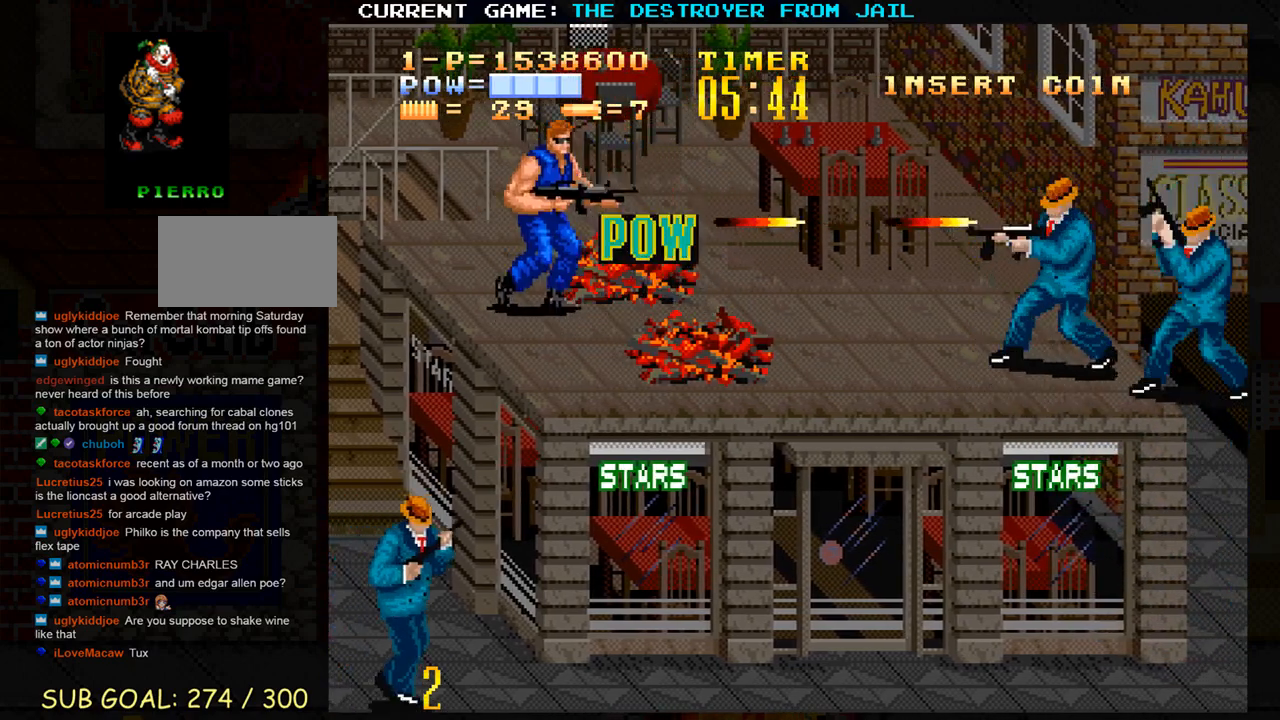
{"buttons": [], "left_stick": "down", "events": [[50, "left_stick", "right"], [167, "left_stick", "center"], [433, "left_stick", "down"]]}
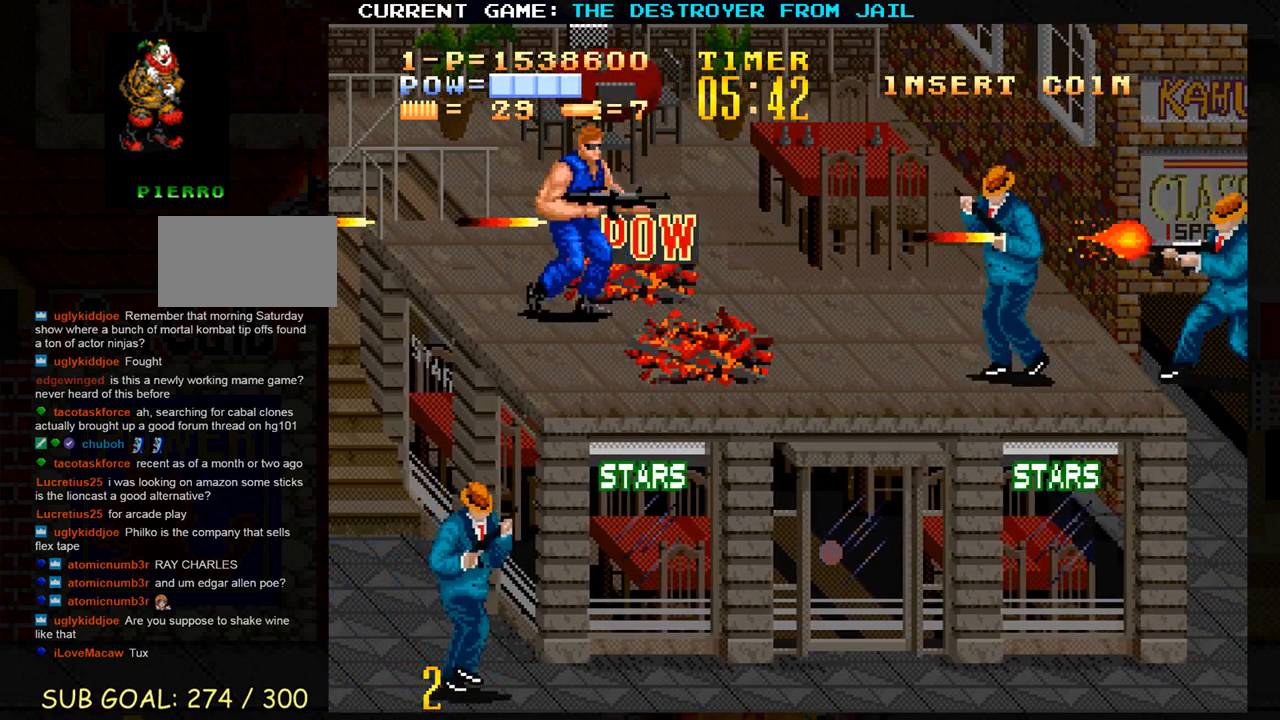
{"buttons": [], "left_stick": "center", "events": [[100, "left_stick", "center"], [167, "SQUARE", "down"], [250, "SQUARE", "up"]]}
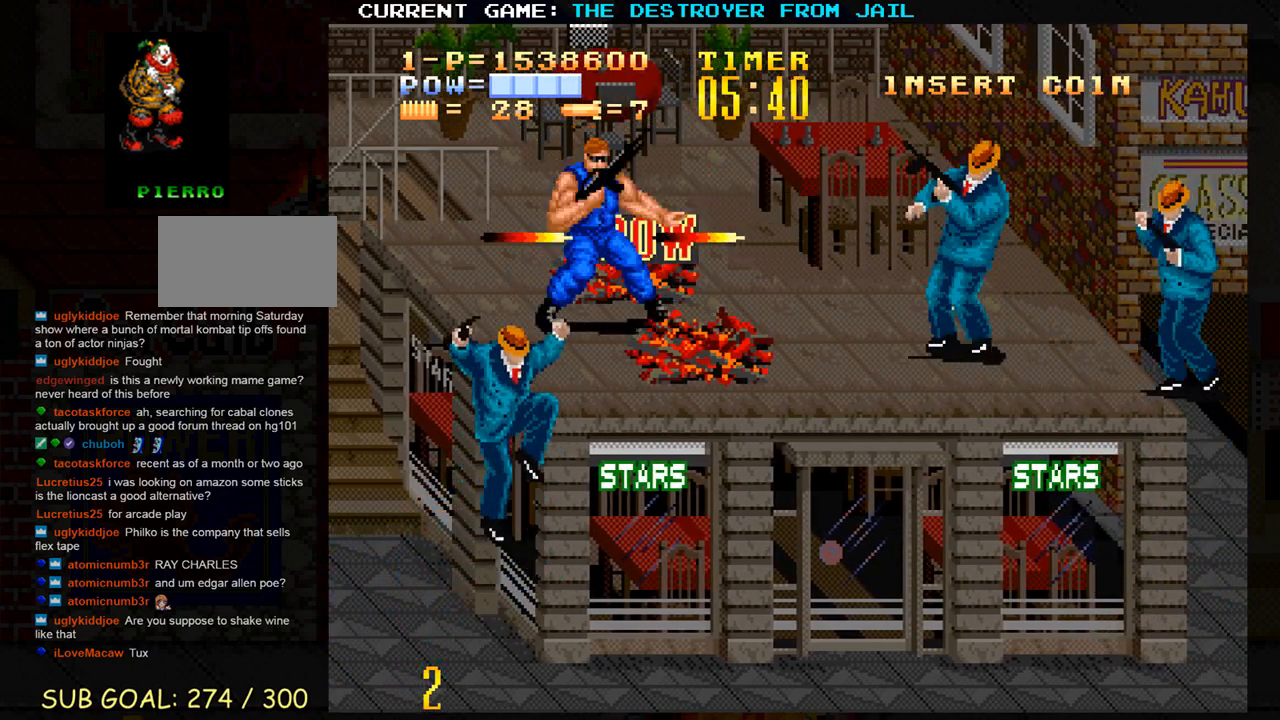
{"buttons": [], "left_stick": "center", "events": [[33, "left_stick", "down"], [100, "SQUARE", "down"], [133, "left_stick", "center"], [150, "SQUARE", "up"], [250, "SQUARE", "down"], [300, "SQUARE", "up"]]}
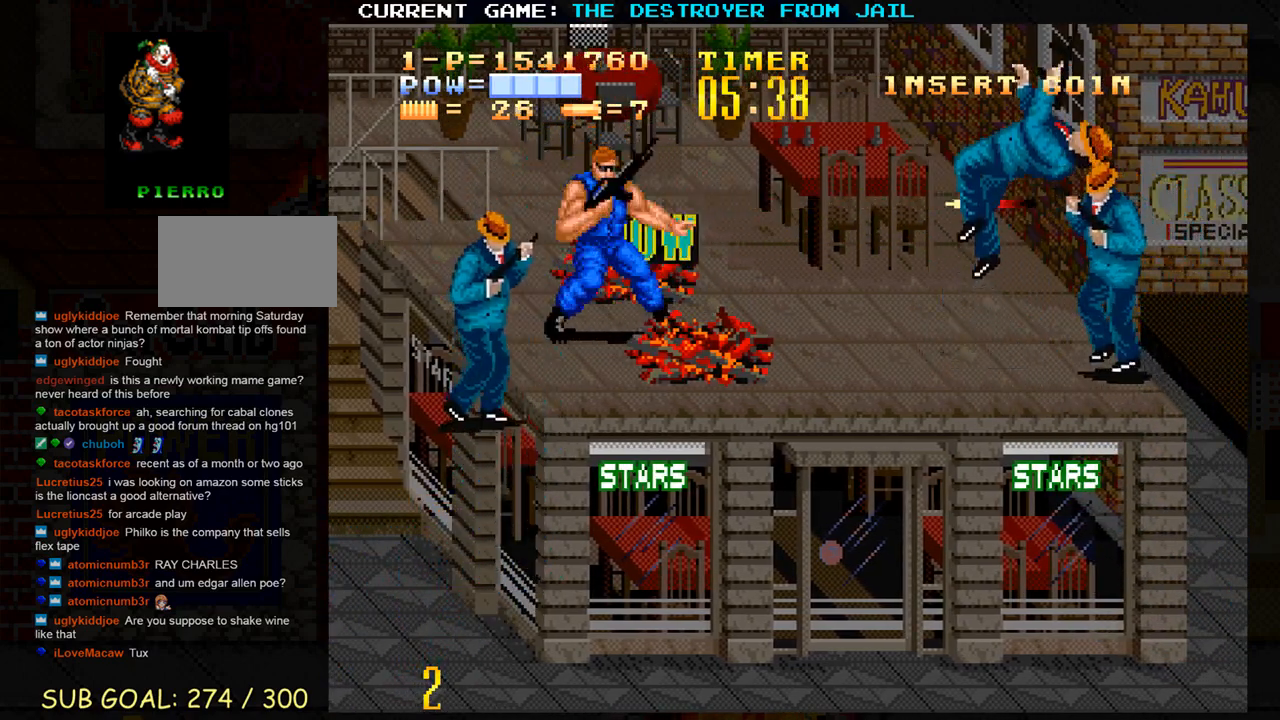
{"buttons": [], "left_stick": "center", "events": [[33, "SQUARE", "down"], [133, "SQUARE", "up"], [333, "SQUARE", "down"], [417, "SQUARE", "up"]]}
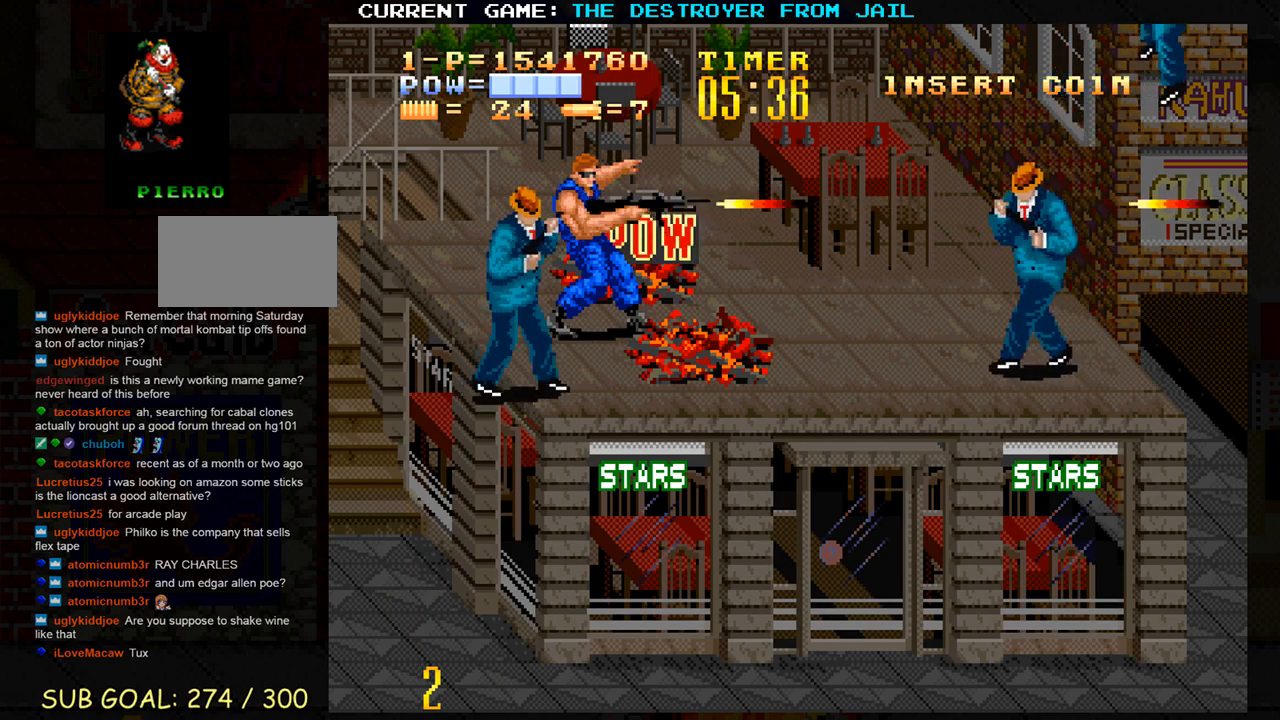
{"buttons": [], "left_stick": "left", "events": [[250, "left_stick", "left"]]}
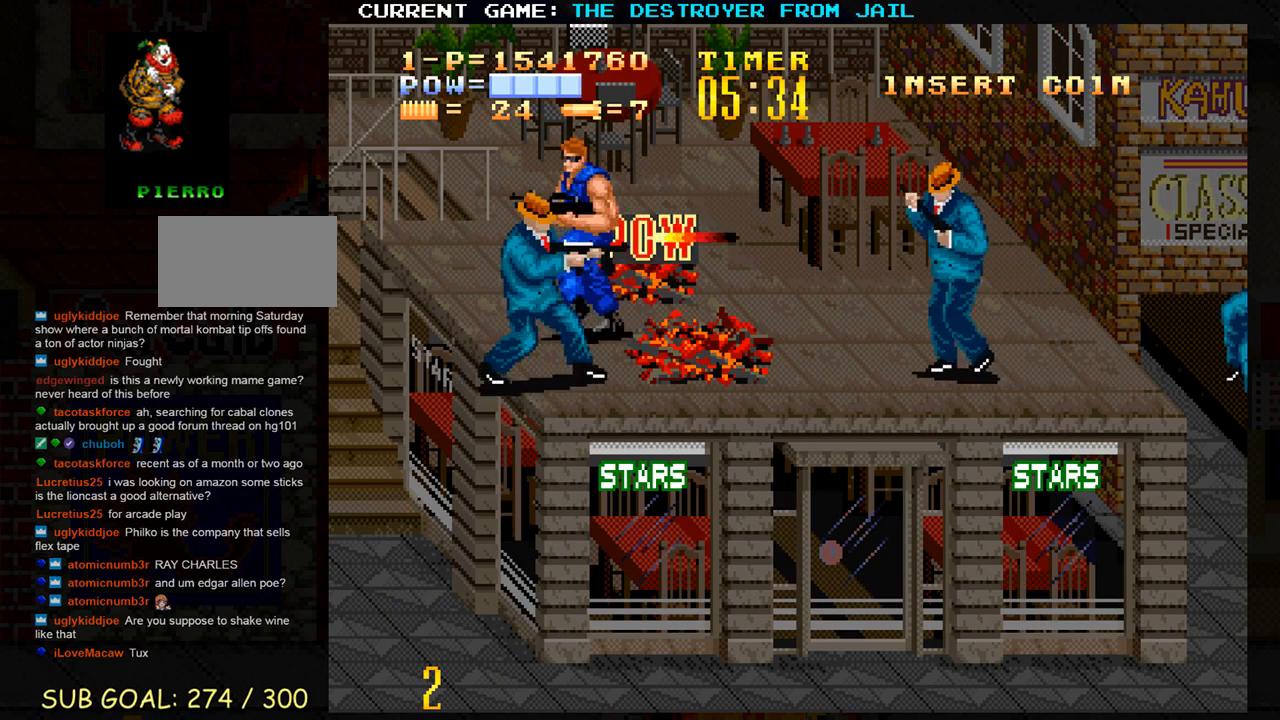
{"buttons": [], "left_stick": "up", "events": [[300, "left_stick", "down"], [367, "left_stick", "right"], [433, "left_stick", "up"]]}
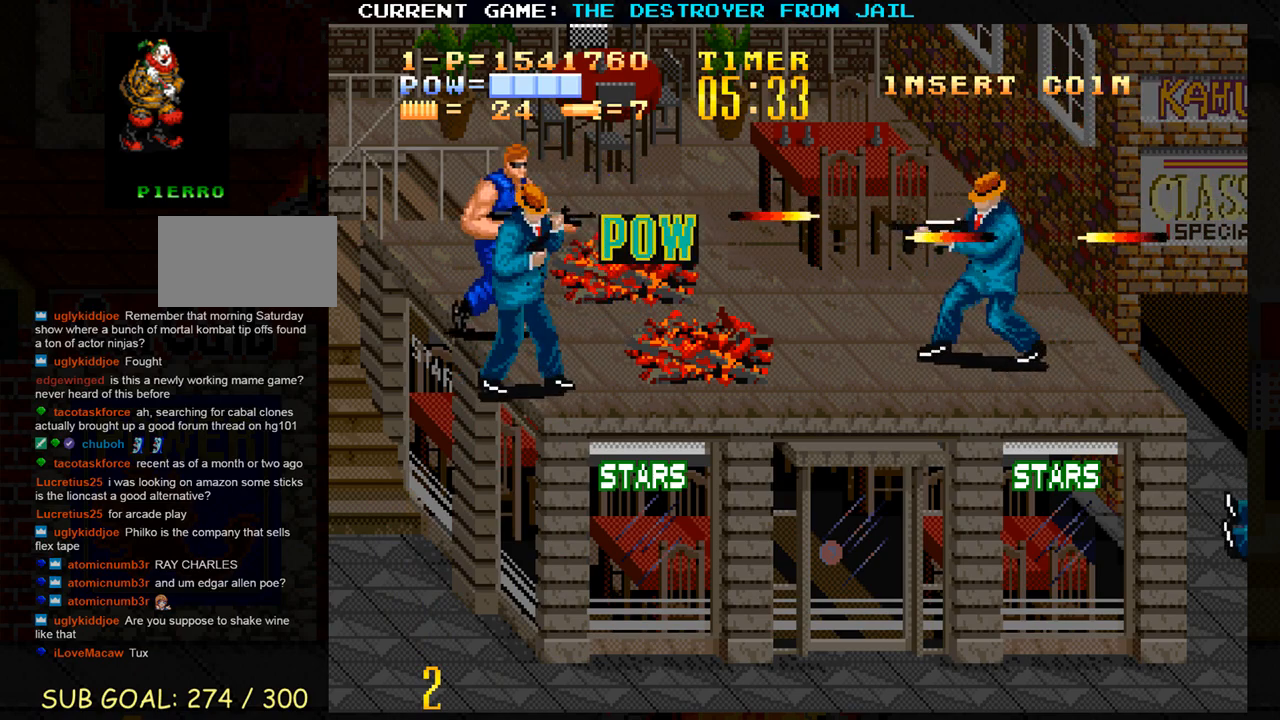
{"buttons": [], "left_stick": "right", "events": [[117, "left_stick", "center"], [417, "left_stick", "right"]]}
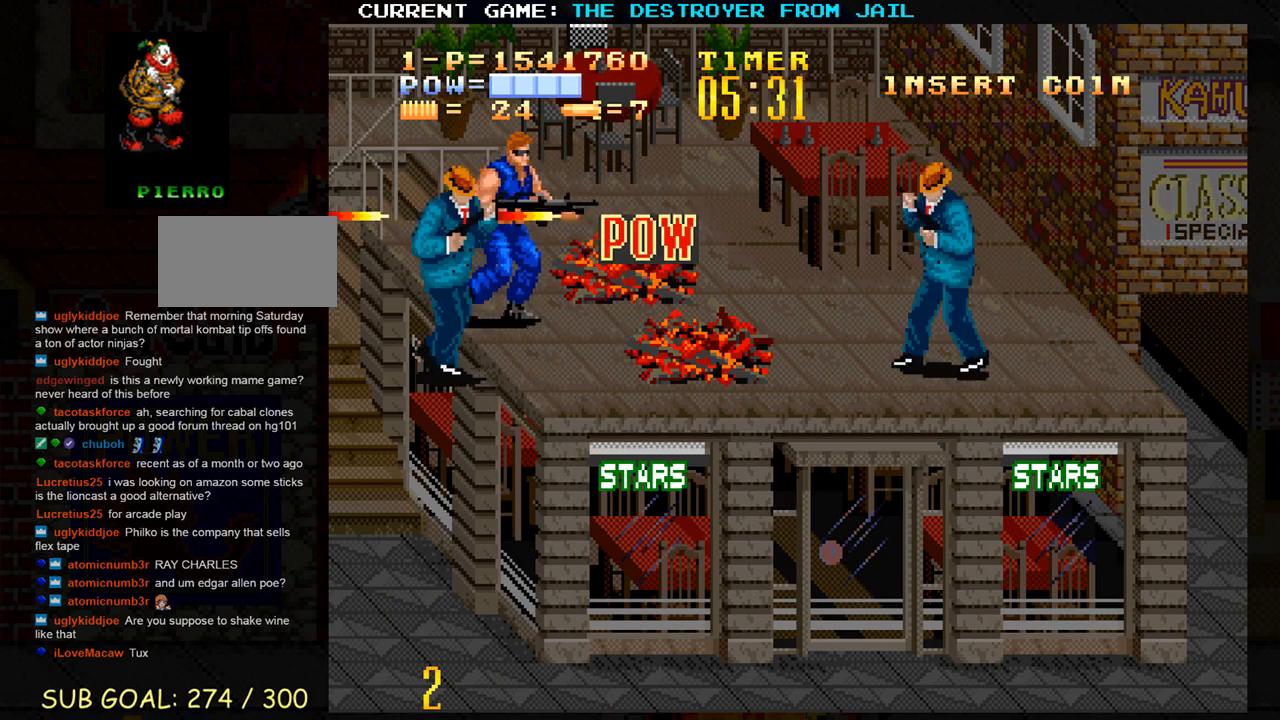
{"buttons": ["SQUARE"], "left_stick": "center", "events": [[67, "left_stick", "center"], [233, "left_stick", "down"], [333, "SQUARE", "down"], [350, "left_stick", "center"], [383, "SQUARE", "up"], [483, "SQUARE", "down"]]}
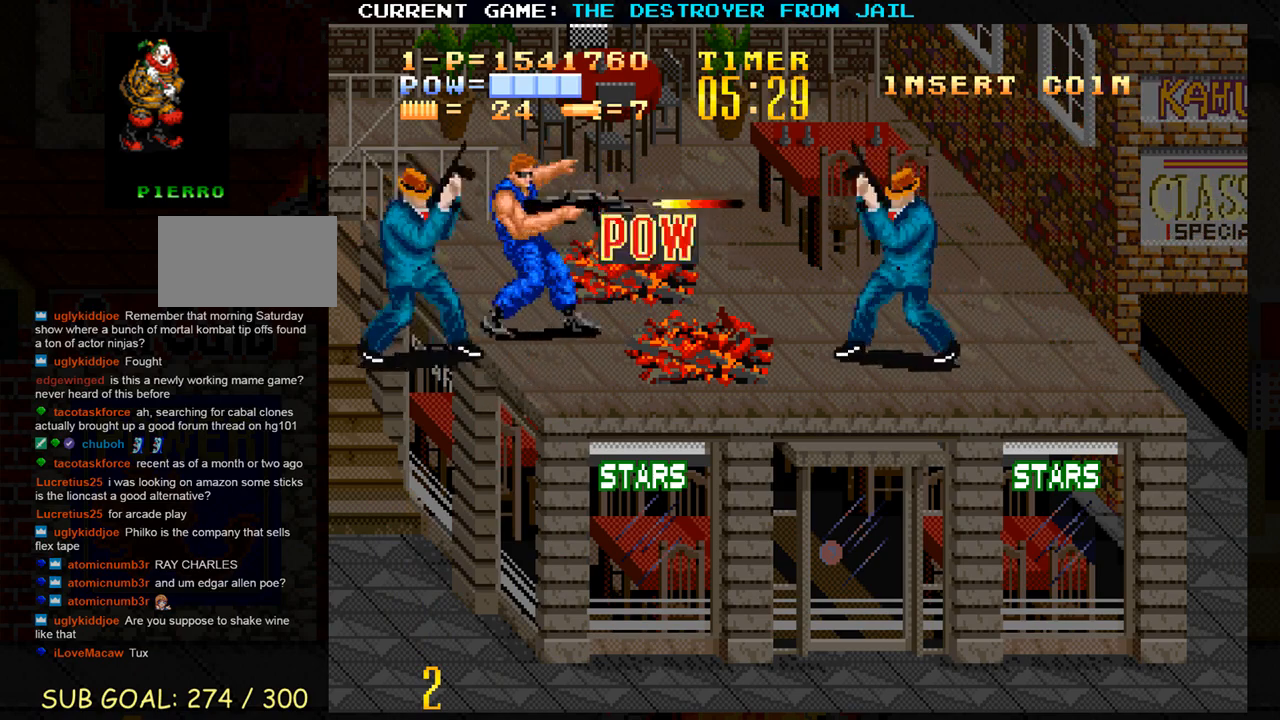
{"buttons": [], "left_stick": "up", "events": [[33, "SQUARE", "up"], [133, "left_stick", "up"]]}
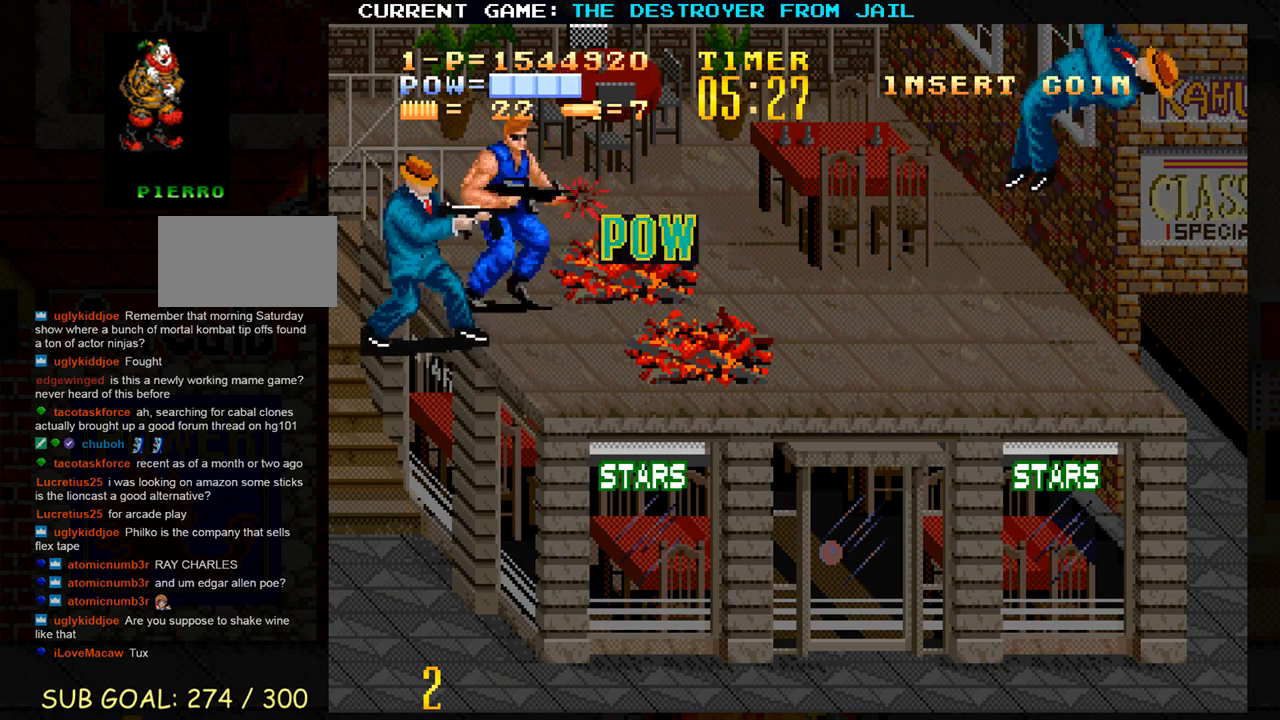
{"buttons": [], "left_stick": "down-right", "events": [[33, "left_stick", "center"], [117, "left_stick", "right"], [200, "left_stick", "center"], [450, "left_stick", "down-right"]]}
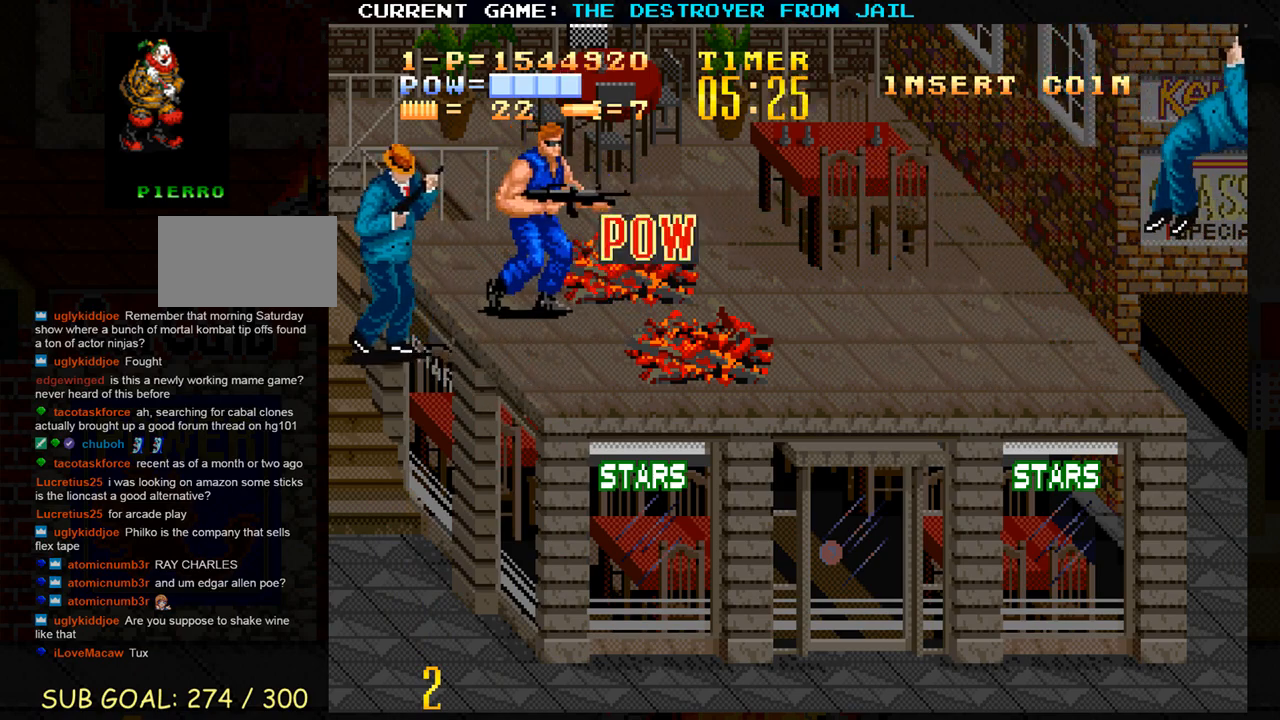
{"buttons": [], "left_stick": "center", "events": [[100, "left_stick", "down-left"], [200, "SQUARE", "down"], [233, "SQUARE", "up"], [267, "left_stick", "center"], [317, "SQUARE", "down"], [383, "SQUARE", "up"]]}
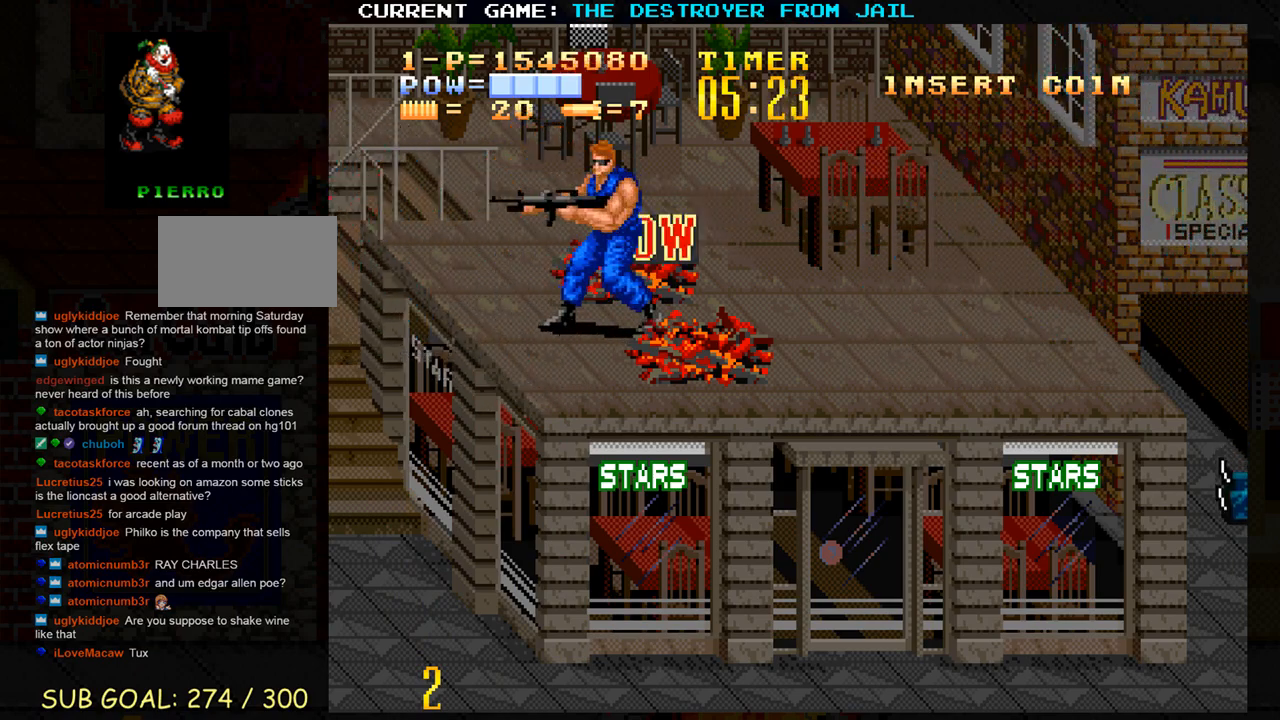
{"buttons": [], "left_stick": "up-right", "events": [[50, "left_stick", "right"], [150, "left_stick", "up-right"]]}
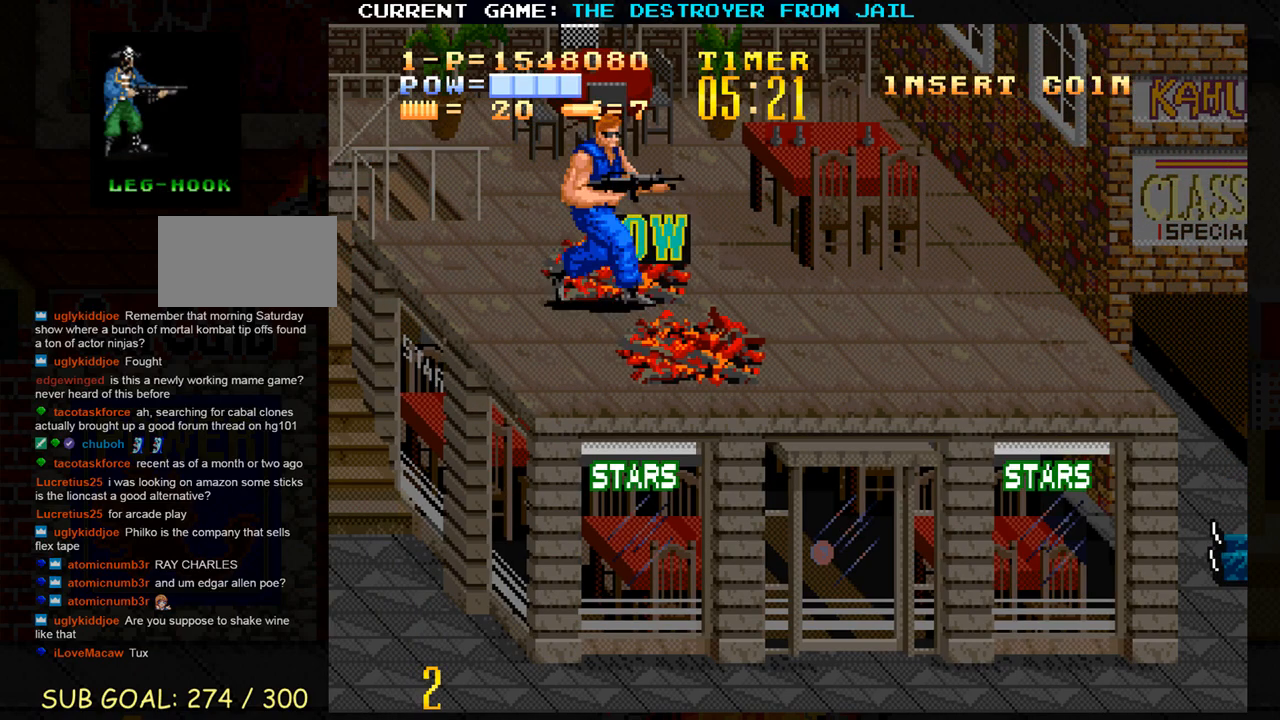
{"buttons": [], "left_stick": "left", "events": [[133, "left_stick", "up"], [333, "left_stick", "right"], [467, "left_stick", "left"]]}
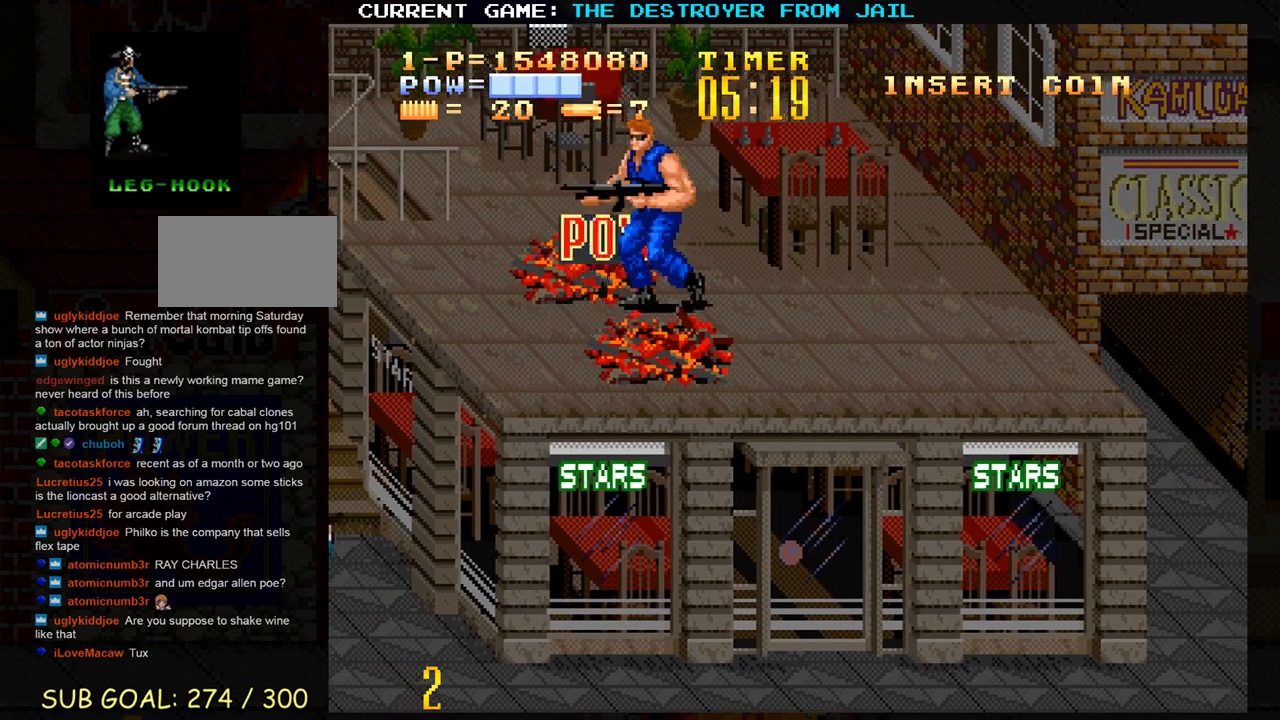
{"buttons": [], "left_stick": "left", "events": []}
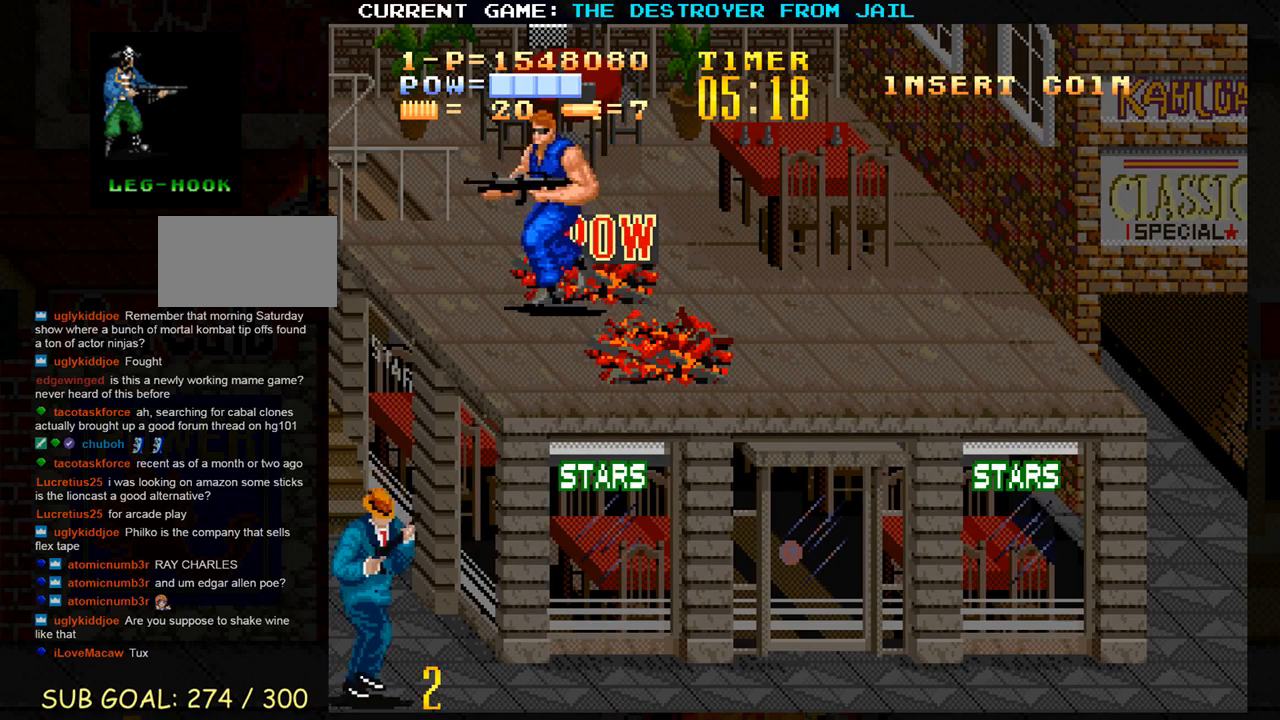
{"buttons": [], "left_stick": "right", "events": [[67, "left_stick", "center"], [117, "left_stick", "right"]]}
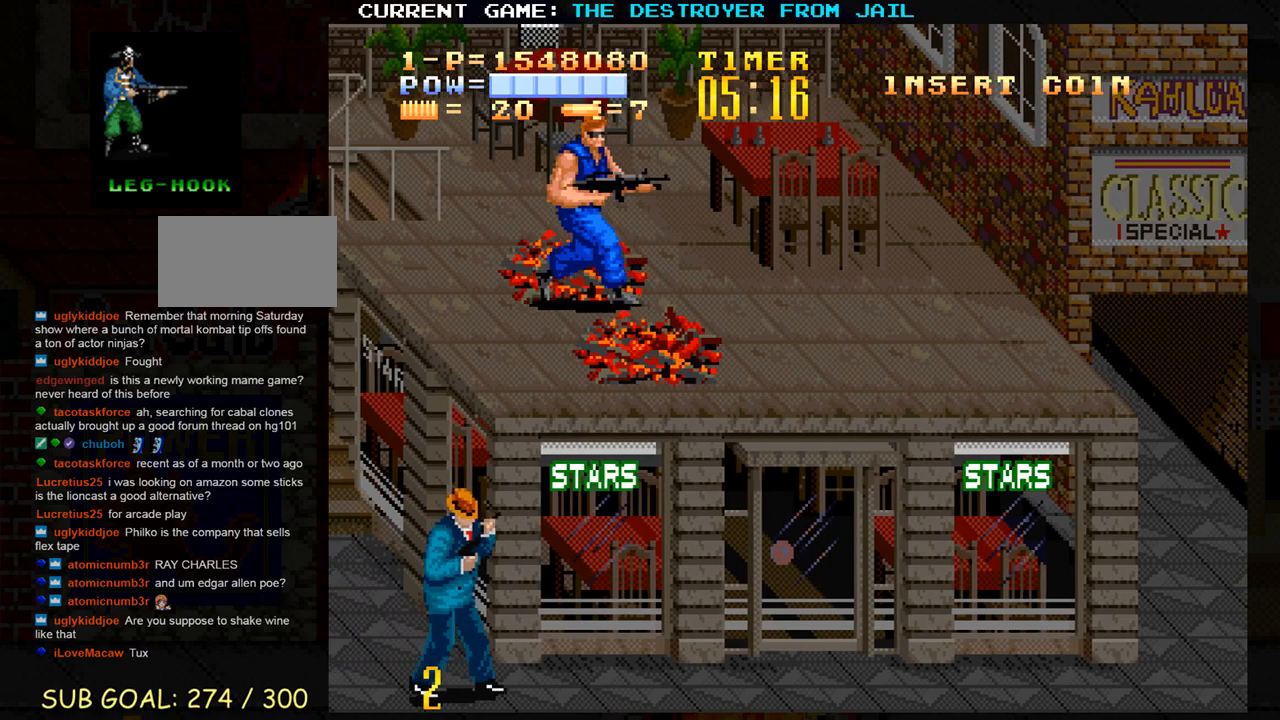
{"buttons": [], "left_stick": "down", "events": [[117, "left_stick", "center"], [167, "left_stick", "left"], [317, "left_stick", "down"]]}
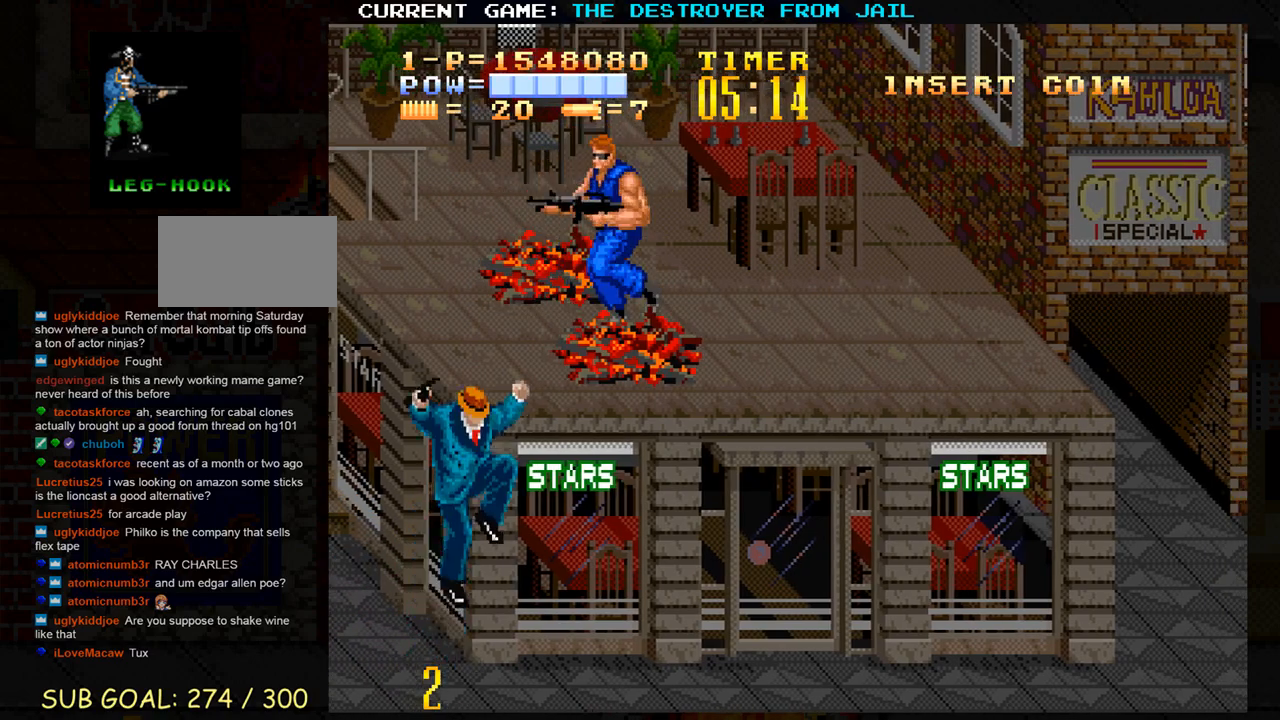
{"buttons": [], "left_stick": "down", "events": []}
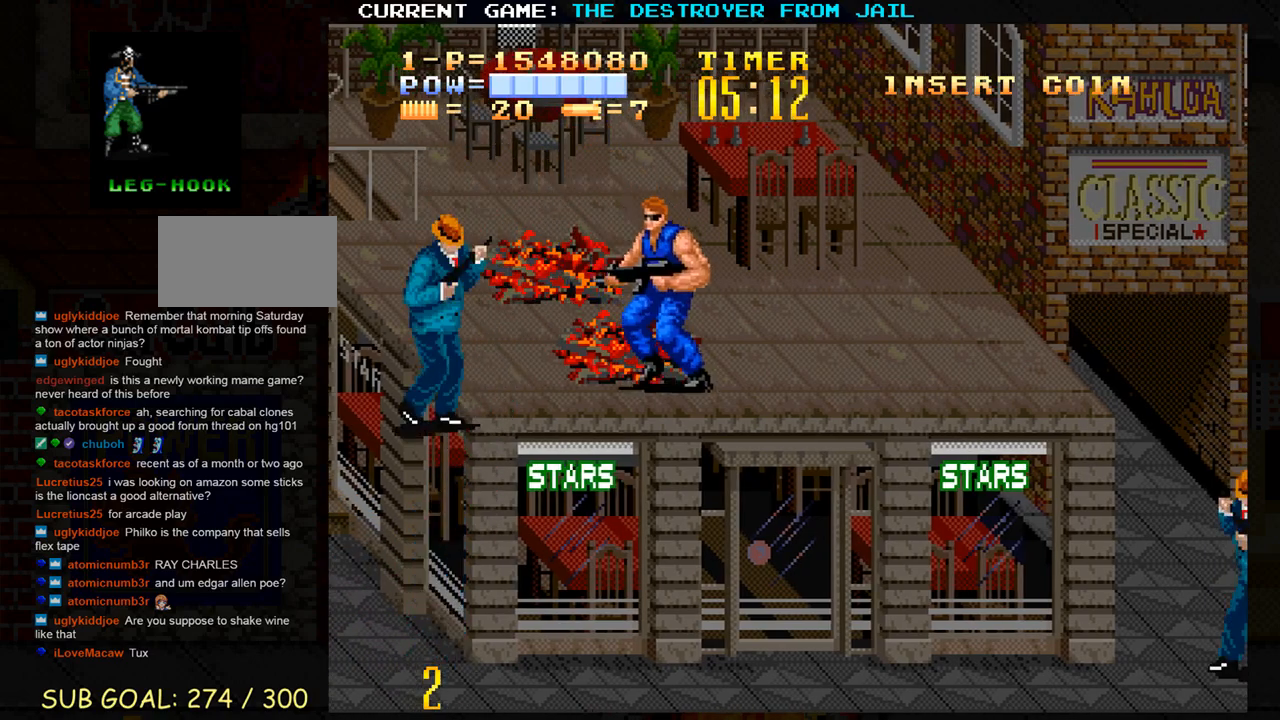
{"buttons": ["SQUARE"], "left_stick": "down", "events": [[67, "SQUARE", "down"], [133, "SQUARE", "up"], [467, "SQUARE", "down"]]}
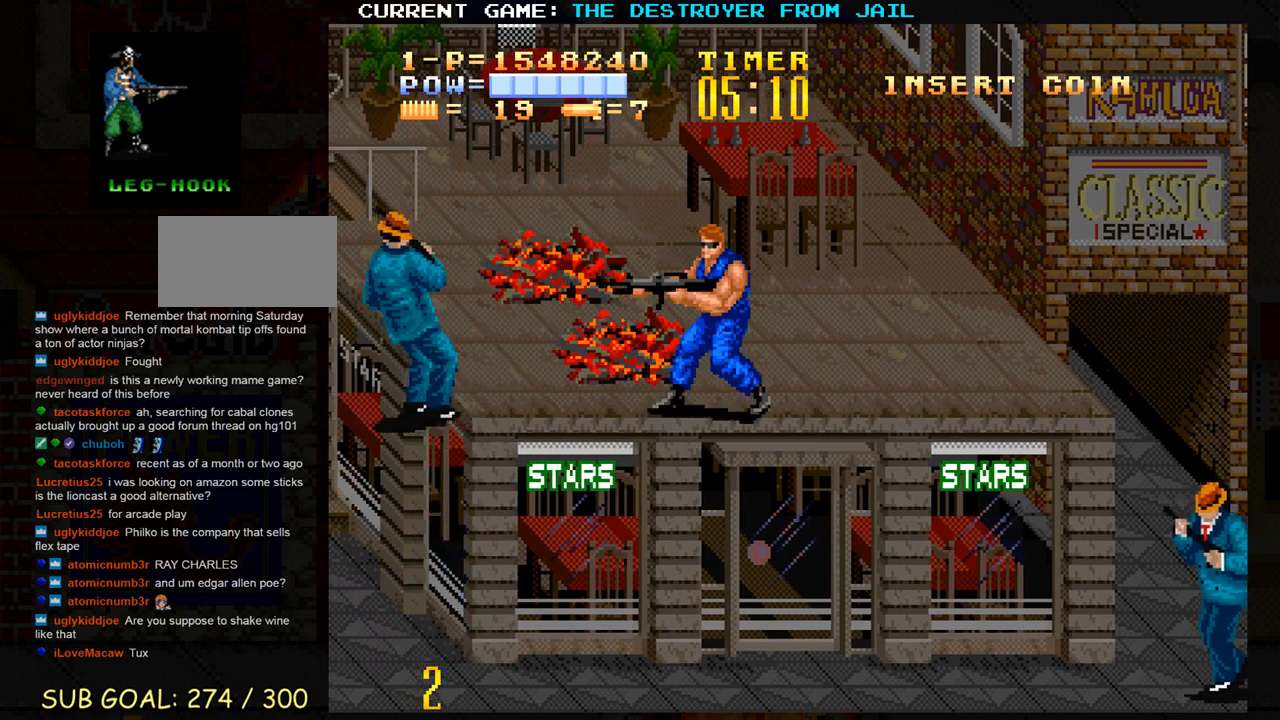
{"buttons": [], "left_stick": "down-left", "events": [[67, "SQUARE", "up"], [283, "left_stick", "down-left"]]}
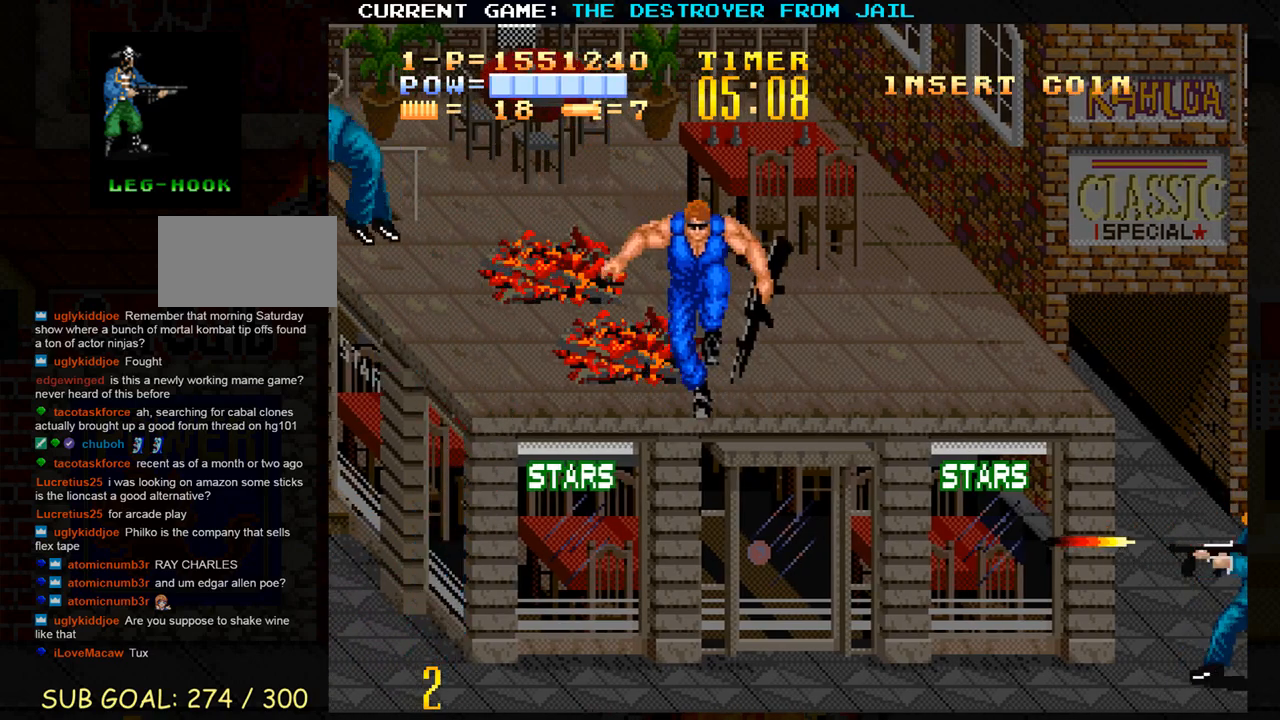
{"buttons": [], "left_stick": "up-left", "events": [[150, "left_stick", "up-left"]]}
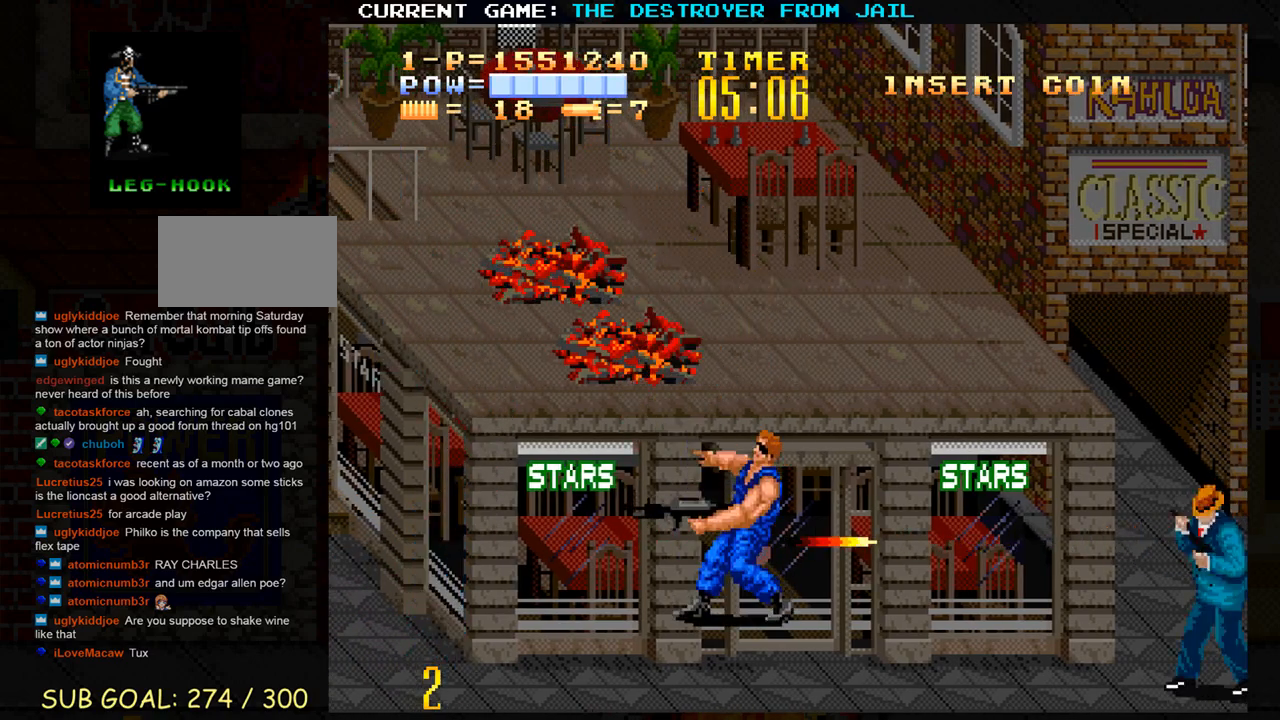
{"buttons": [], "left_stick": "right", "events": [[33, "left_stick", "up"], [483, "left_stick", "right"]]}
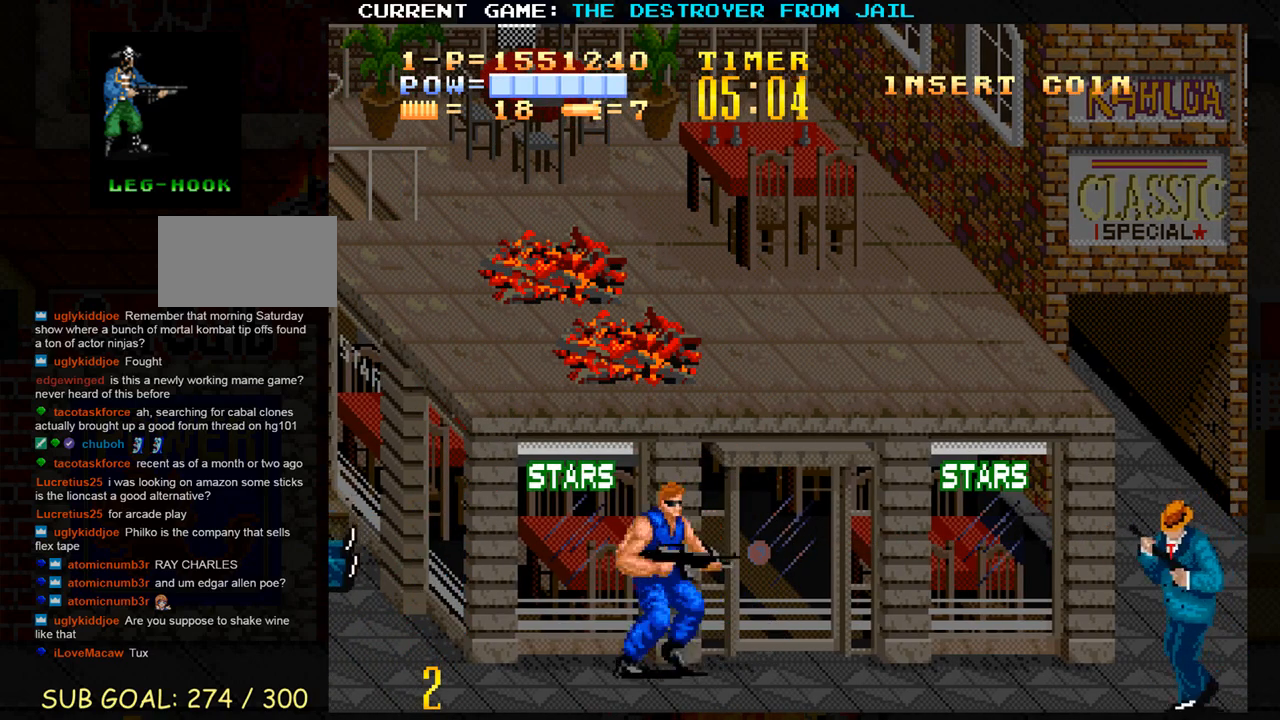
{"buttons": [], "left_stick": "left", "events": [[17, "SQUARE", "down"], [83, "left_stick", "center"], [100, "SQUARE", "up"], [500, "left_stick", "left"]]}